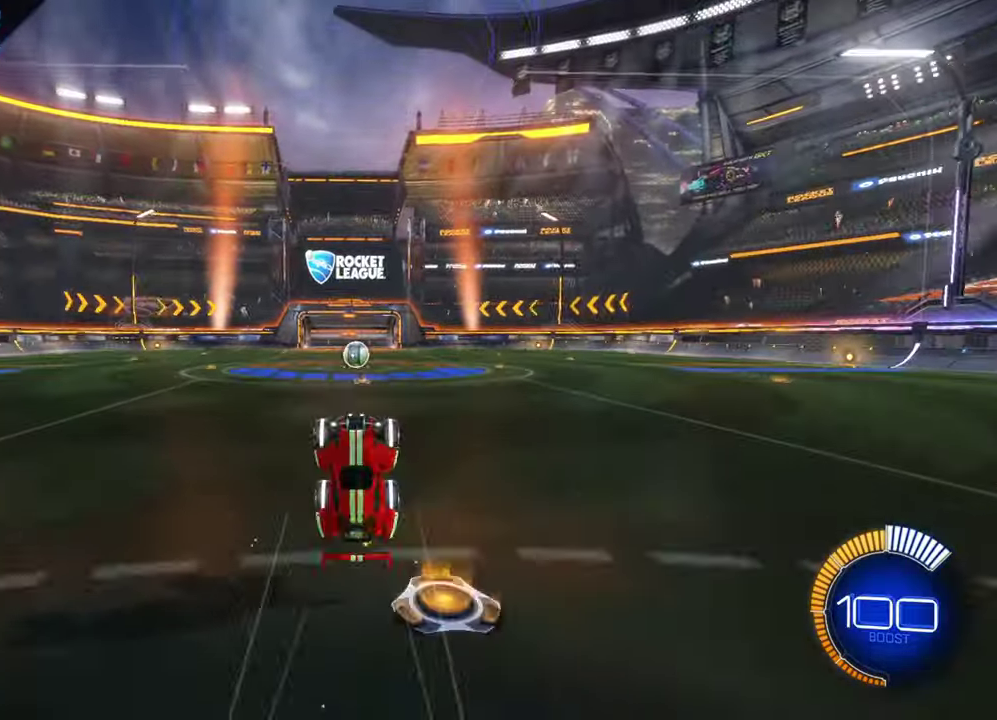
Gameplay with a controller (Xbox layout); each line is a JSON object with the inputs held at the frame after it (dt_ms = milliseconds from this image to that frame). "events" lists button and stick changes between this image and that frame as [ms after this image, input, new state], when the widget could be followed in between. Not read: L2 R2 R3 right_stick.
{"dt_ms": 500, "buttons": [], "left_stick": "center", "events": []}
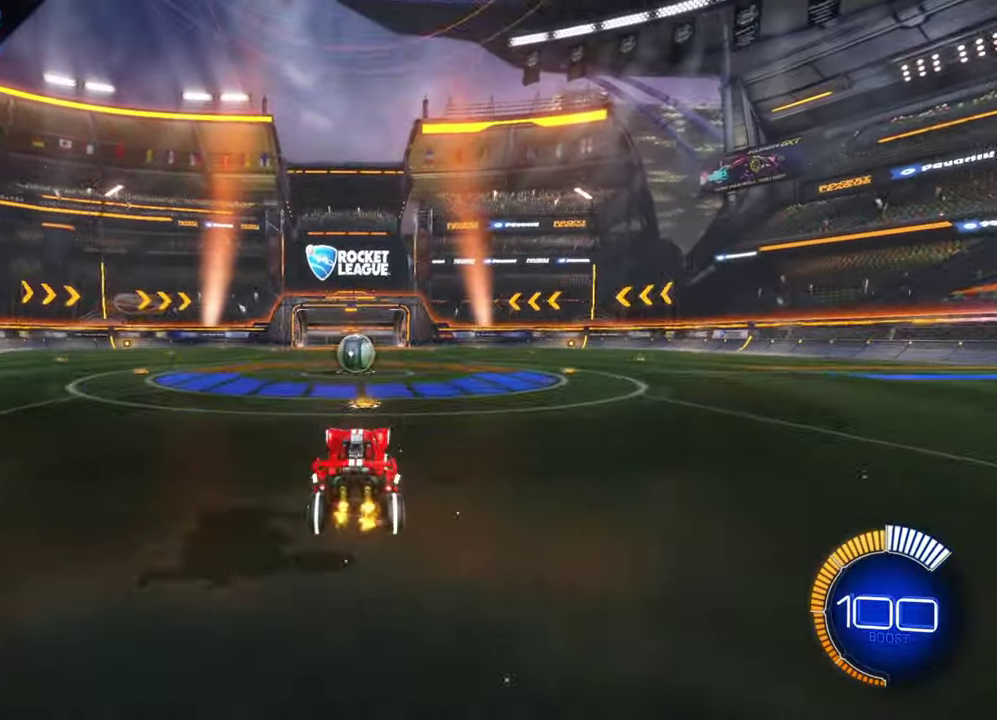
{"dt_ms": 700, "buttons": ["A"], "left_stick": "right", "events": [[433, "left_stick", "left"], [500, "A", "down"], [533, "left_stick", "up"], [600, "A", "up"], [600, "left_stick", "up-right"], [667, "A", "down"], [700, "left_stick", "right"]]}
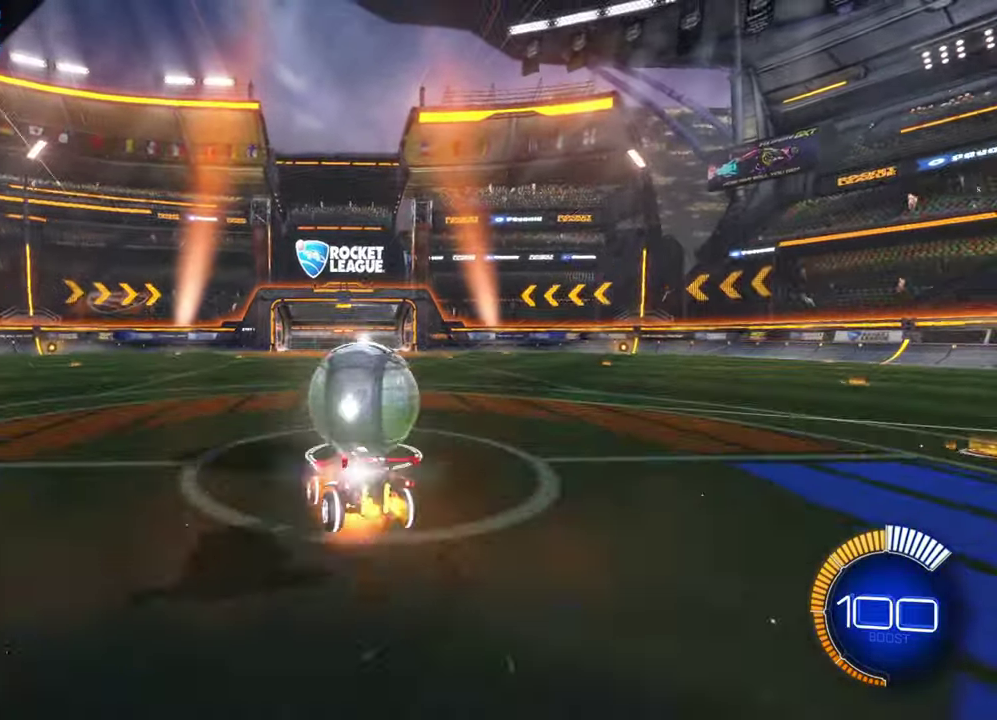
{"dt_ms": 300, "buttons": [], "left_stick": "right", "events": [[133, "A", "up"]]}
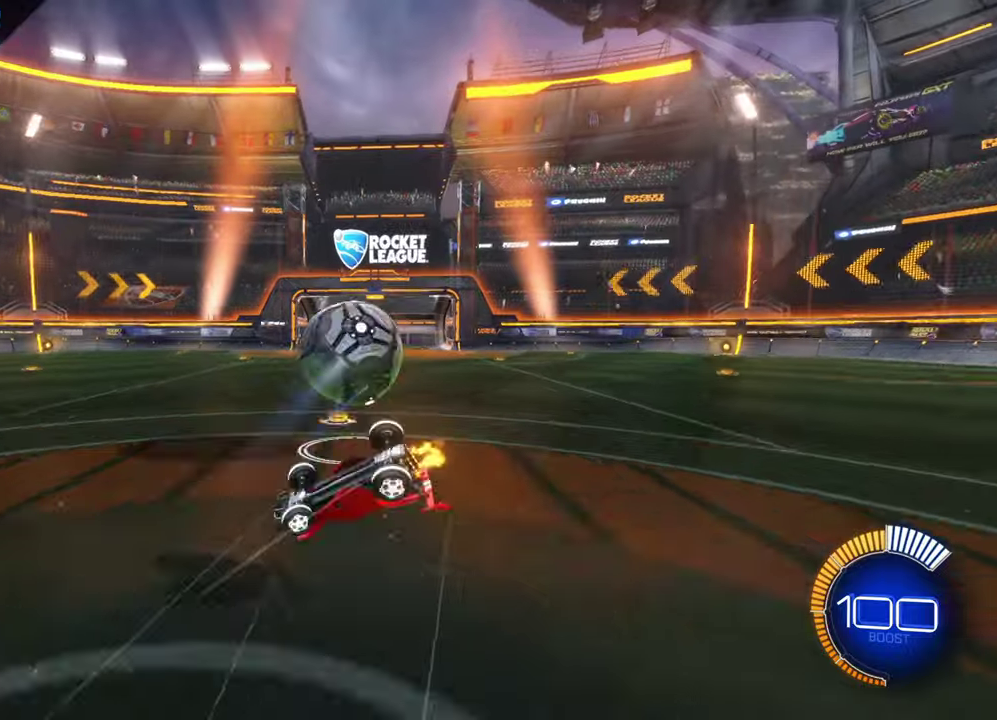
{"dt_ms": 400, "buttons": [], "left_stick": "right", "events": [[66, "L1", "down"], [400, "L1", "up"]]}
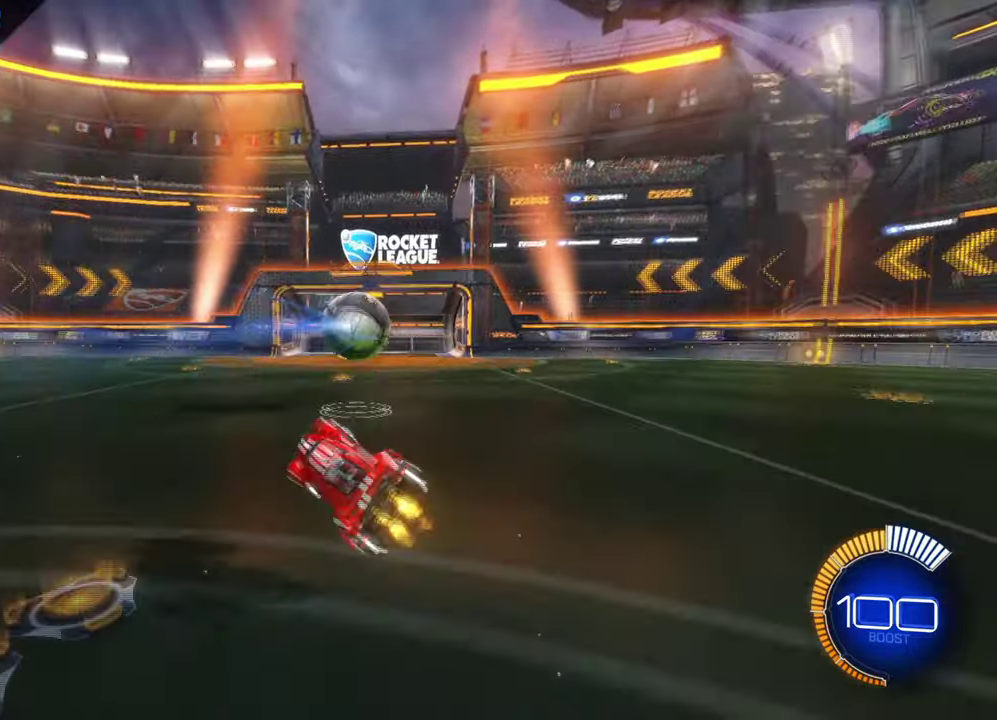
{"dt_ms": 600, "buttons": [], "left_stick": "center", "events": [[200, "left_stick", "center"]]}
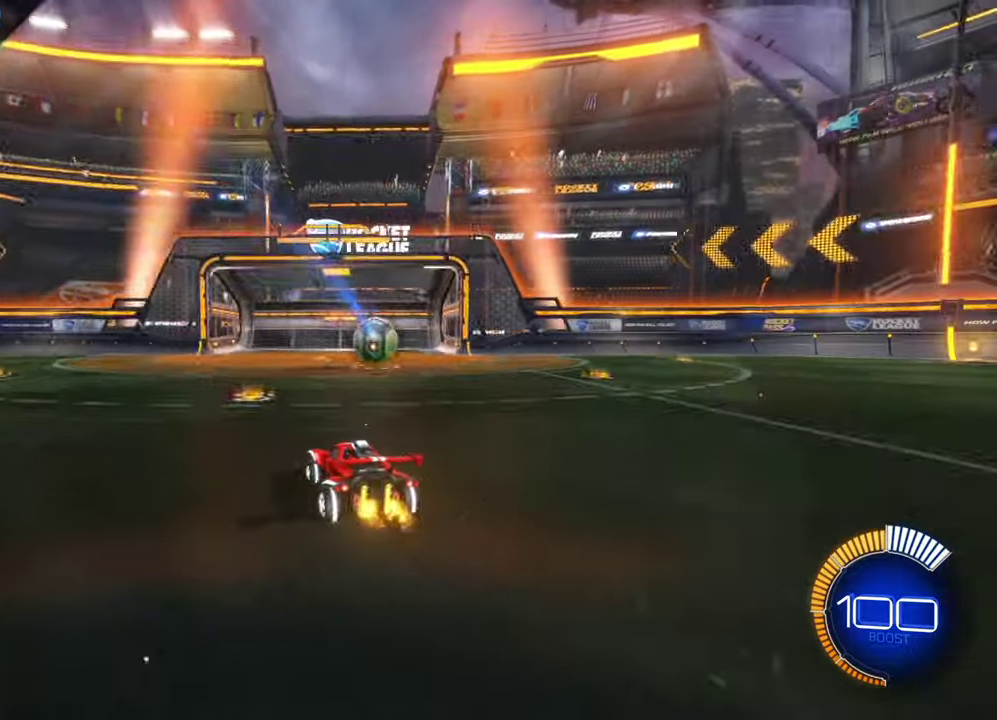
{"dt_ms": 500, "buttons": [], "left_stick": "center", "events": []}
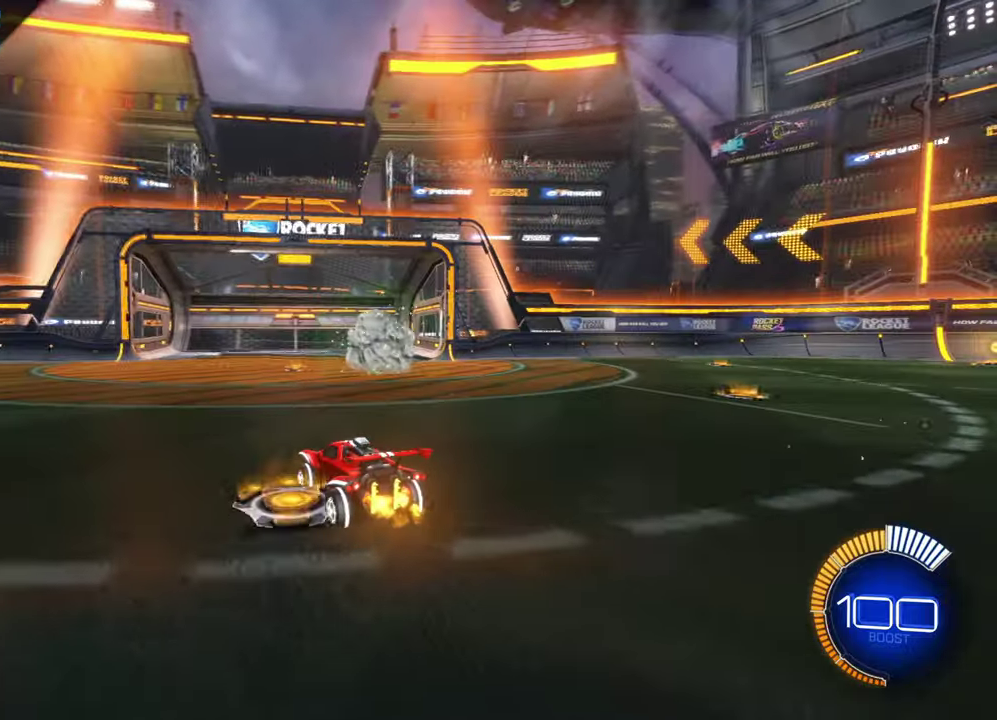
{"dt_ms": 600, "buttons": [], "left_stick": "center", "events": []}
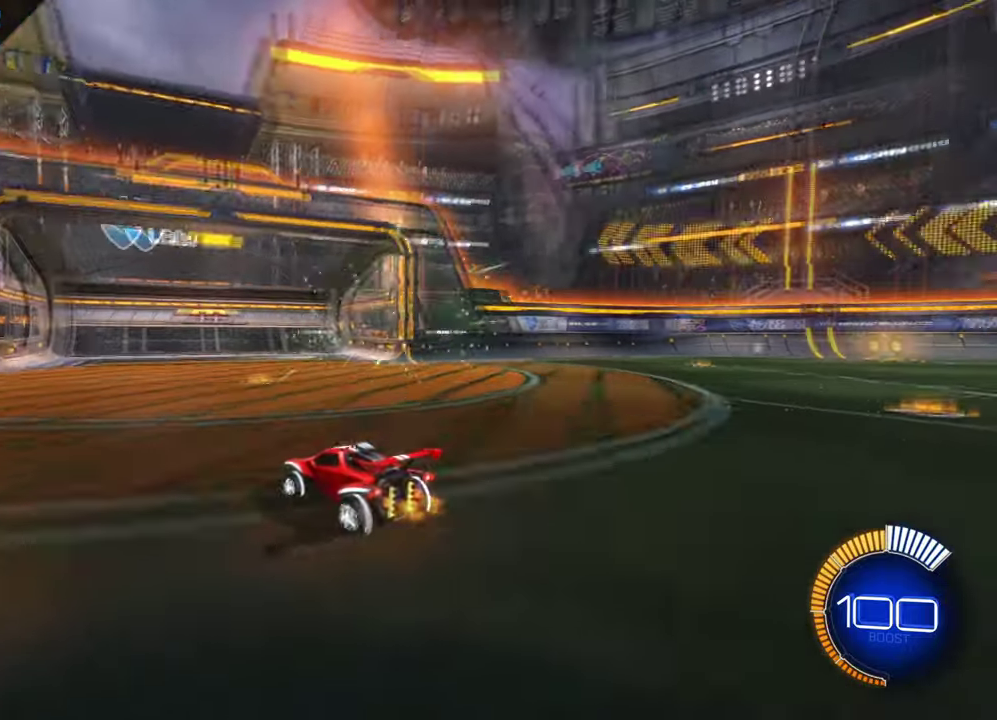
{"dt_ms": 400, "buttons": [], "left_stick": "left", "events": [[400, "left_stick", "left"]]}
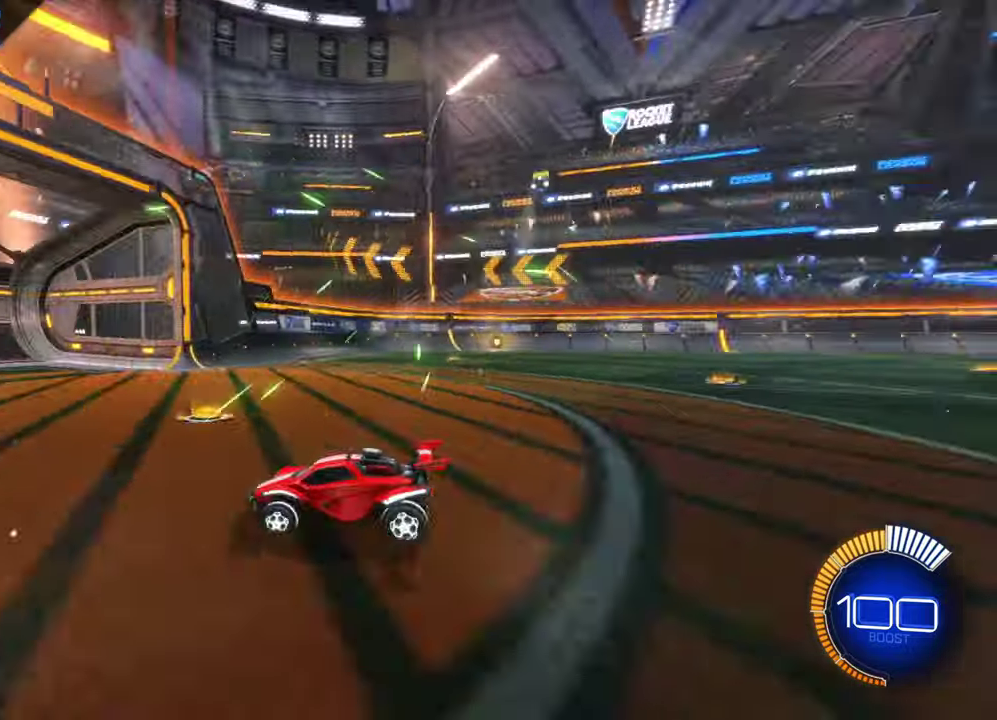
{"dt_ms": 300, "buttons": [], "left_stick": "left", "events": [[100, "X", "down"], [266, "X", "up"]]}
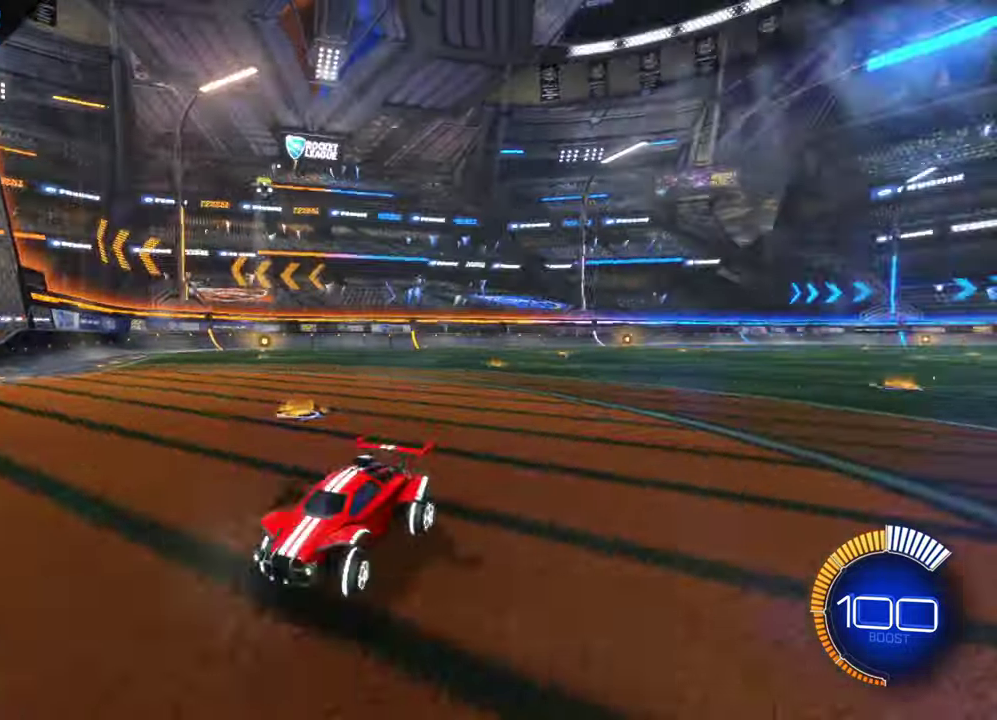
{"dt_ms": 700, "buttons": ["B"], "left_stick": "center", "events": [[33, "left_stick", "center"], [533, "B", "down"]]}
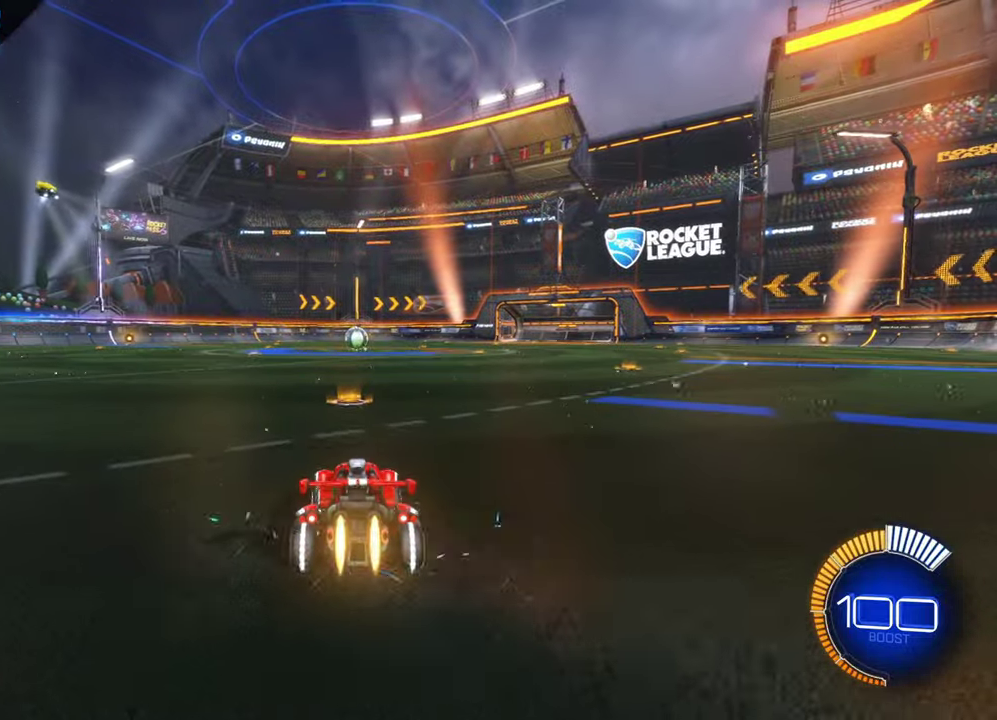
{"dt_ms": 500, "buttons": ["A", "B"], "left_stick": "up", "events": [[366, "left_stick", "up"], [400, "A", "down"]]}
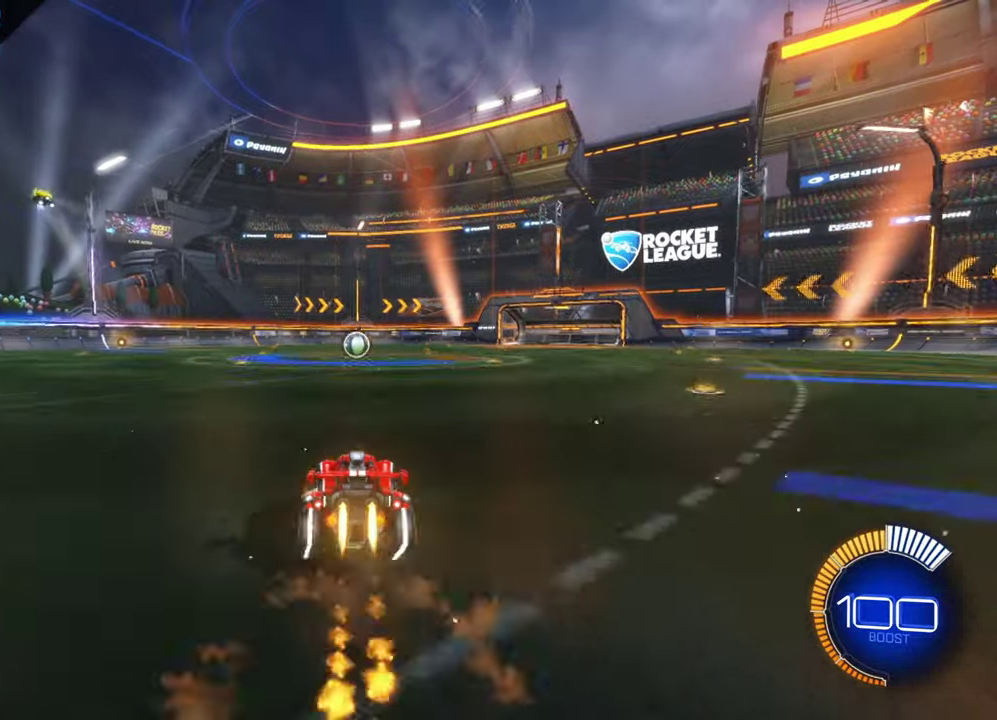
{"dt_ms": 300, "buttons": [], "left_stick": "center", "events": [[33, "A", "up"], [100, "A", "down"], [200, "A", "up"], [266, "B", "up"], [266, "left_stick", "center"]]}
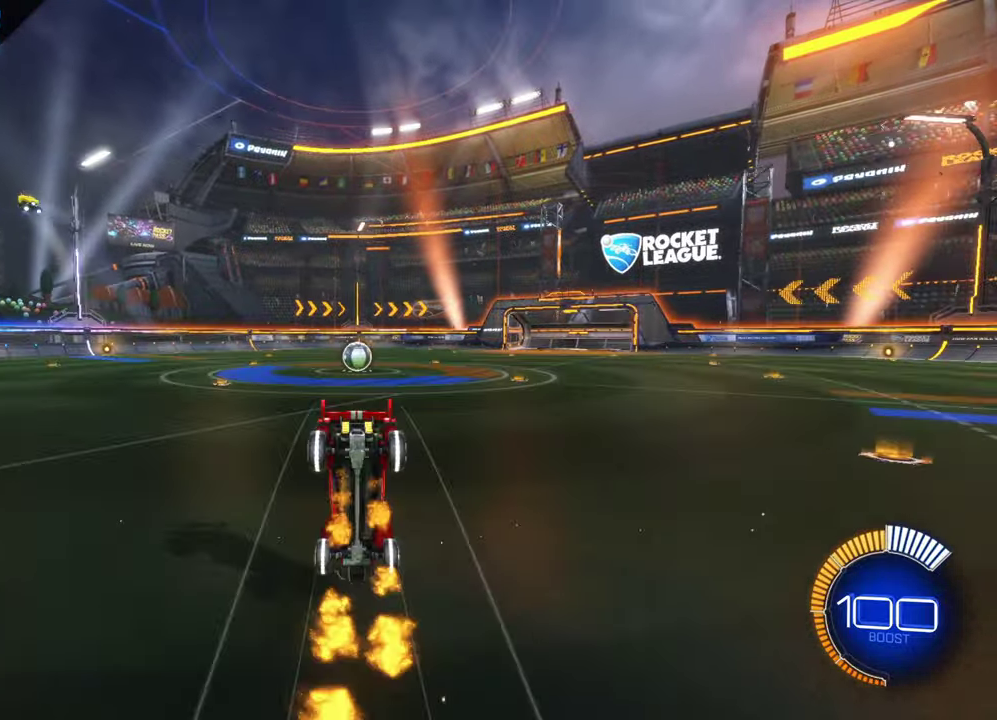
{"dt_ms": 700, "buttons": [], "left_stick": "center", "events": []}
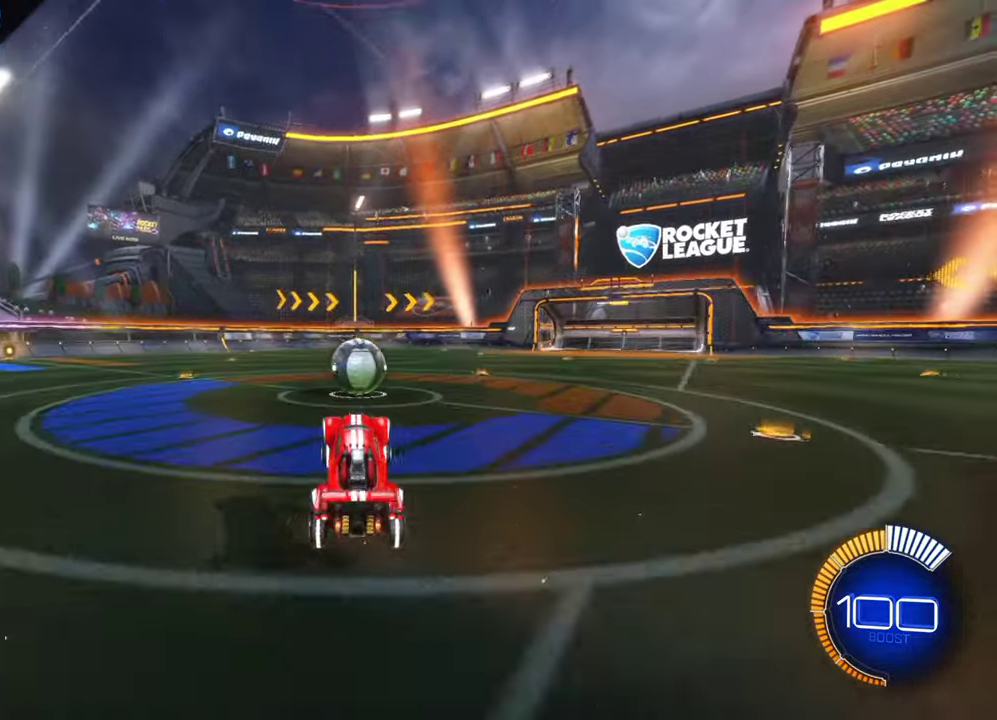
{"dt_ms": 500, "buttons": ["A", "L1"], "left_stick": "right", "events": [[167, "left_stick", "left"], [267, "left_stick", "up-left"], [334, "A", "down"], [334, "left_stick", "up-right"], [434, "L1", "down"], [434, "left_stick", "right"]]}
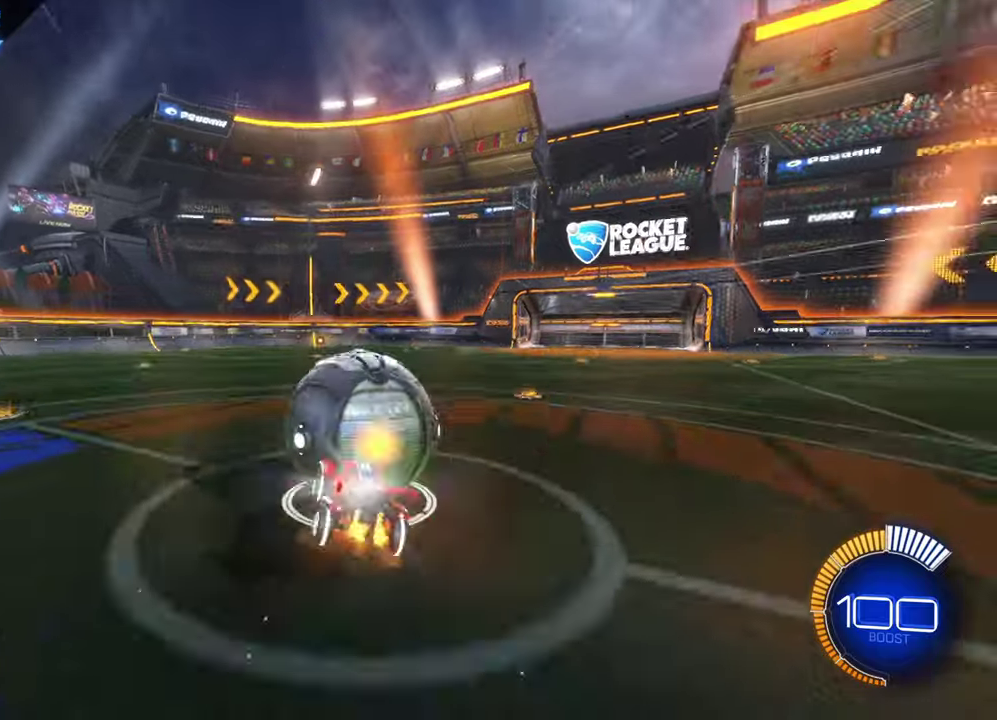
{"dt_ms": 700, "buttons": [], "left_stick": "right", "events": [[100, "A", "up"], [667, "L1", "up"]]}
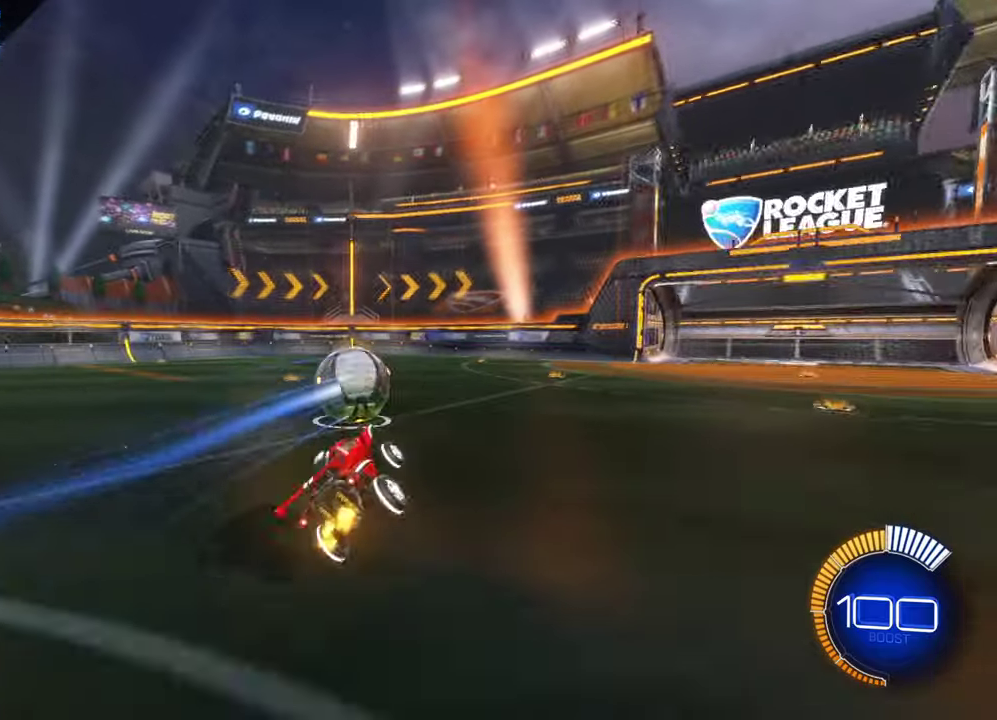
{"dt_ms": 300, "buttons": [], "left_stick": "center", "events": [[100, "left_stick", "center"]]}
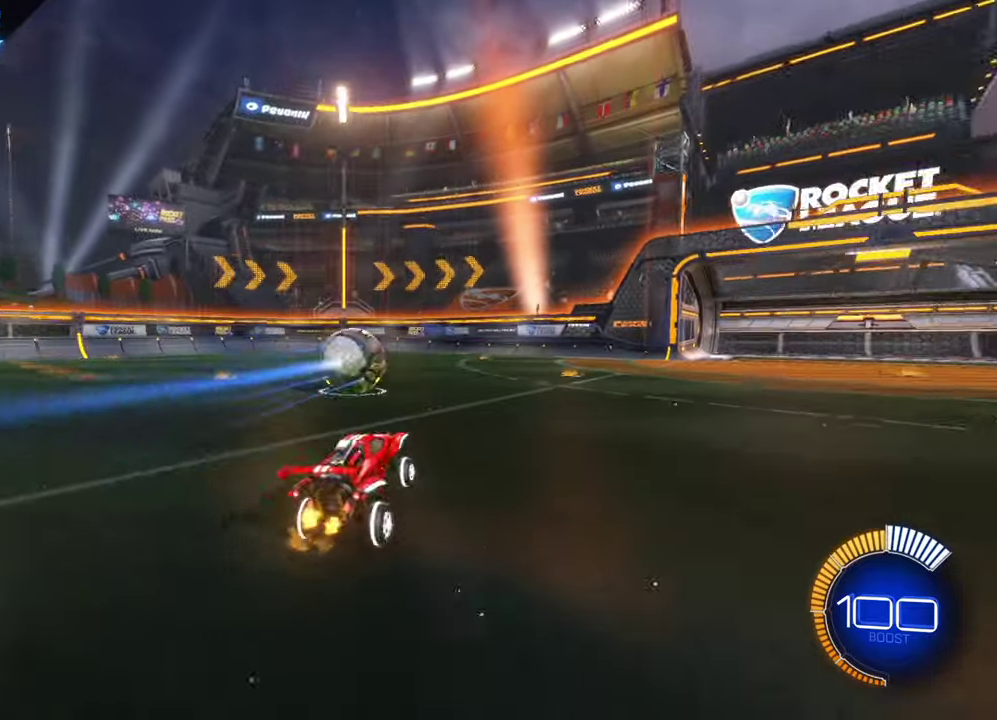
{"dt_ms": 600, "buttons": [], "left_stick": "left", "events": [[300, "left_stick", "left"], [434, "left_stick", "center"], [600, "left_stick", "left"]]}
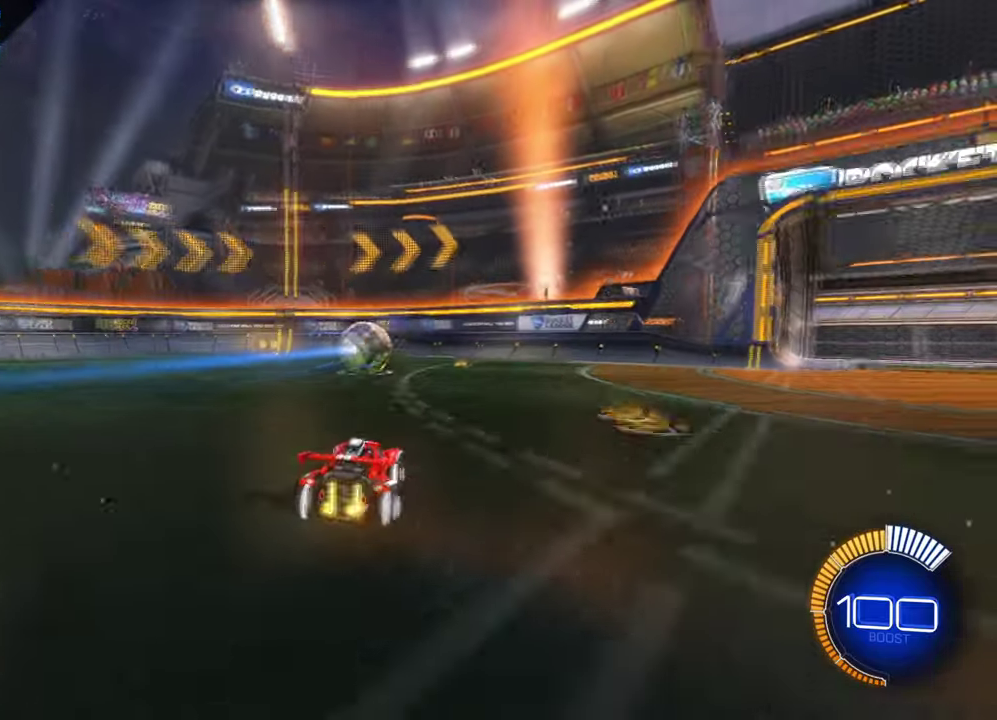
{"dt_ms": 400, "buttons": ["X"], "left_stick": "left", "events": [[100, "X", "down"], [234, "X", "up"], [334, "X", "down"]]}
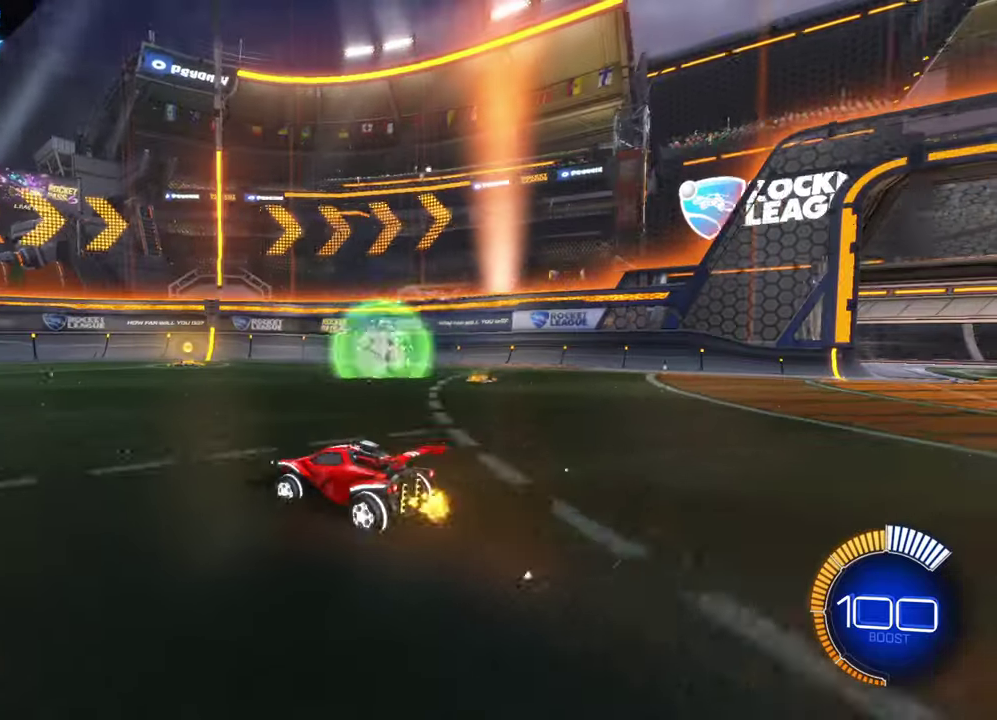
{"dt_ms": 500, "buttons": [], "left_stick": "left", "events": [[34, "X", "up"]]}
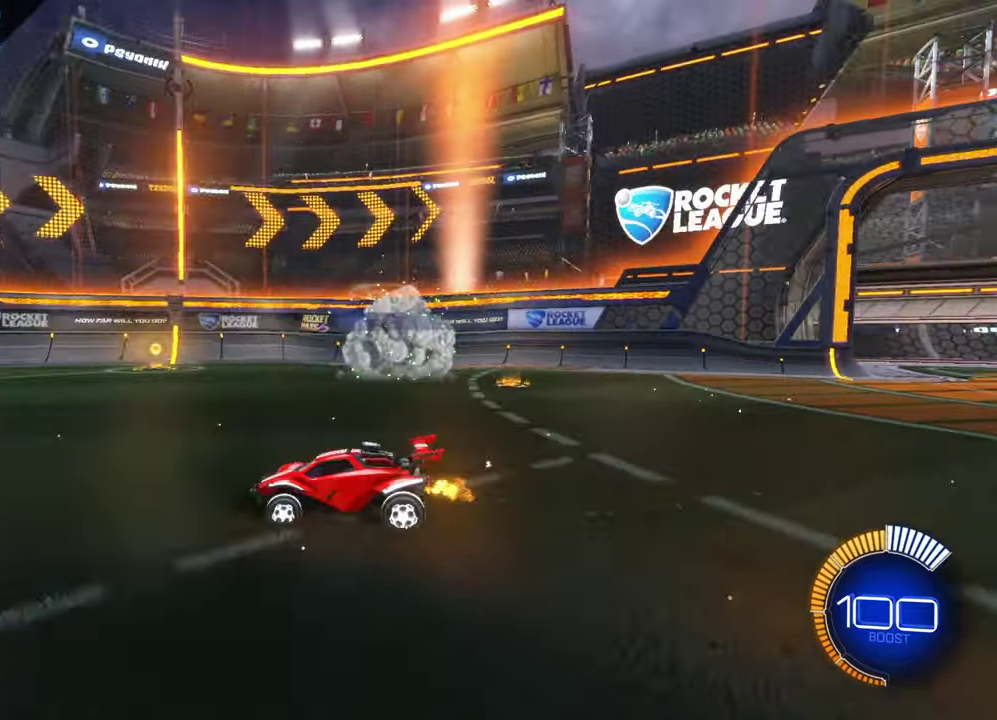
{"dt_ms": 500, "buttons": [], "left_stick": "left", "events": []}
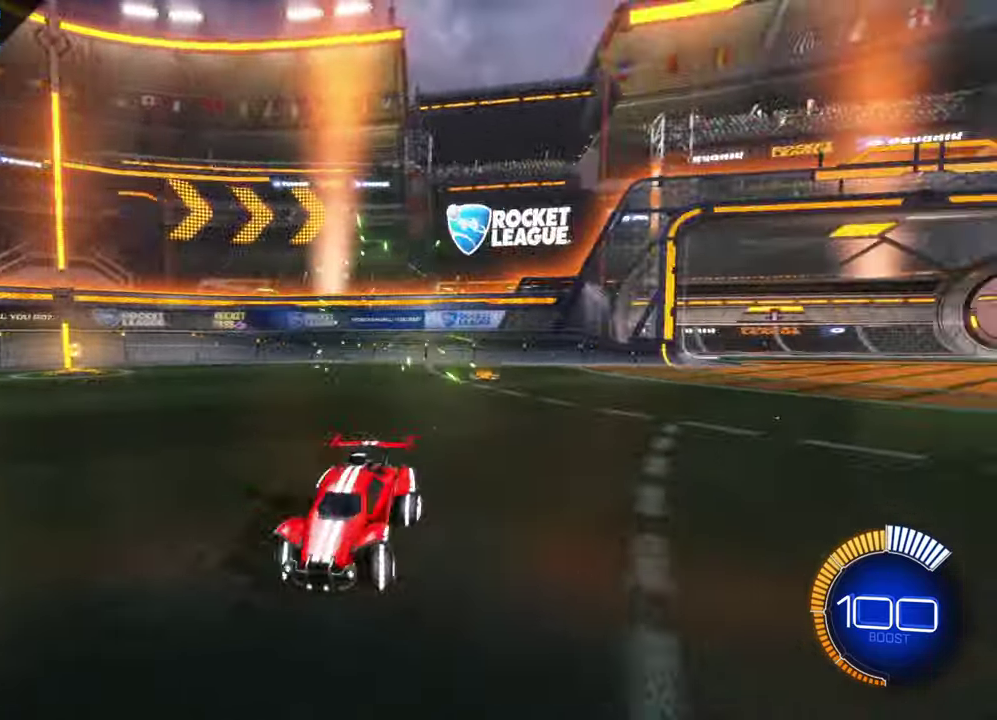
{"dt_ms": 300, "buttons": ["B"], "left_stick": "center", "events": [[34, "left_stick", "center"], [200, "B", "down"]]}
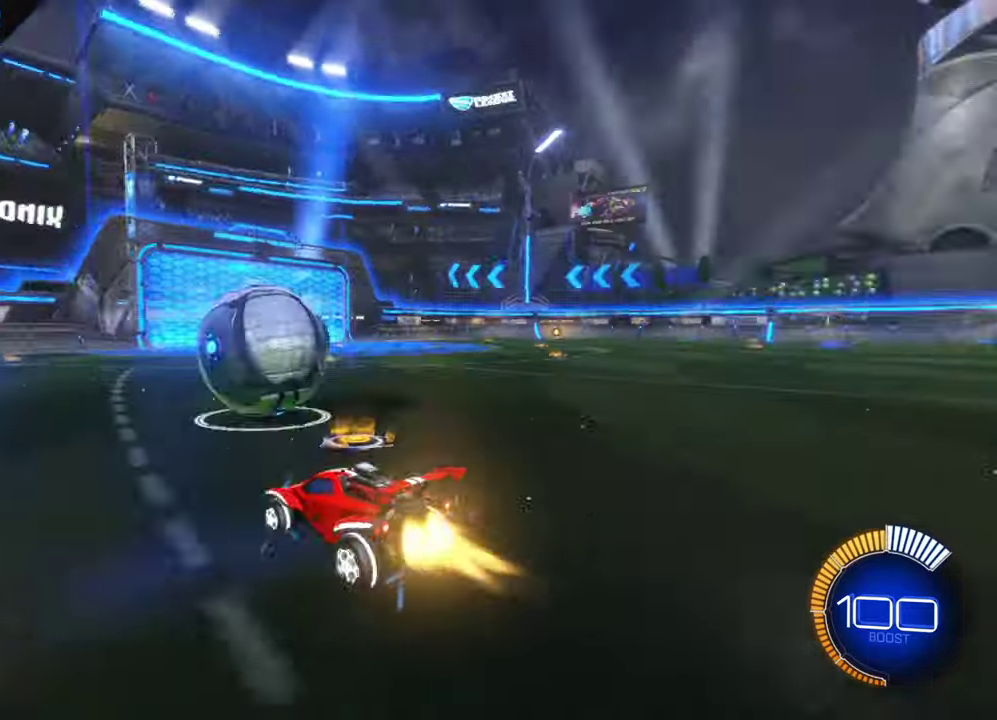
{"dt_ms": 700, "buttons": ["B"], "left_stick": "center", "events": []}
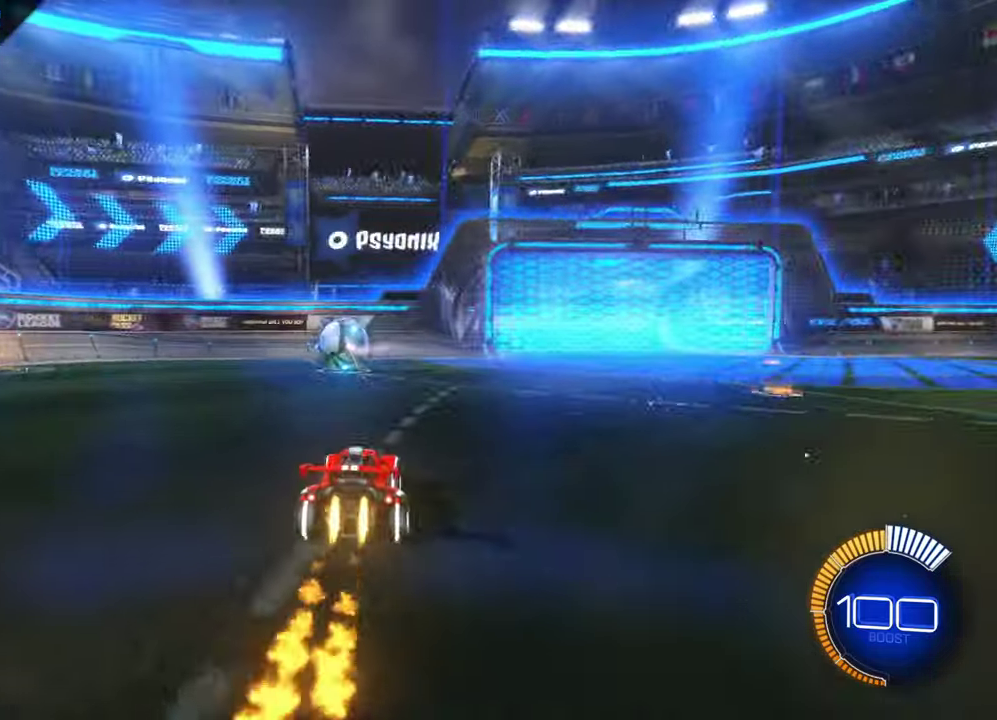
{"dt_ms": 500, "buttons": ["B"], "left_stick": "center", "events": []}
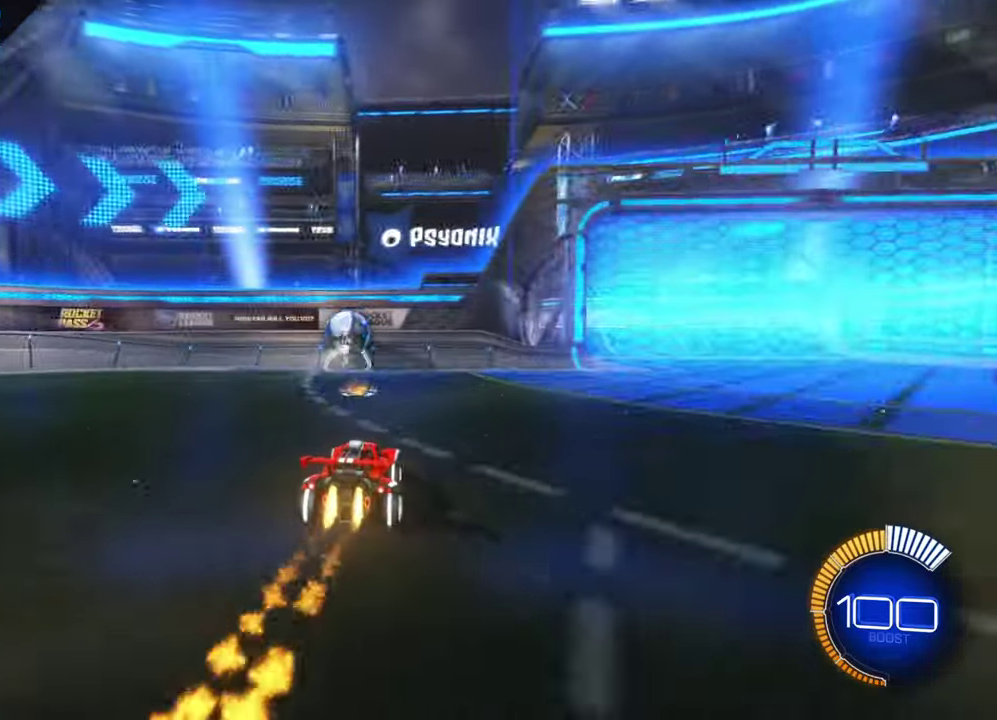
{"dt_ms": 500, "buttons": [], "left_stick": "center", "events": [[267, "B", "up"], [367, "left_stick", "left"], [434, "left_stick", "center"]]}
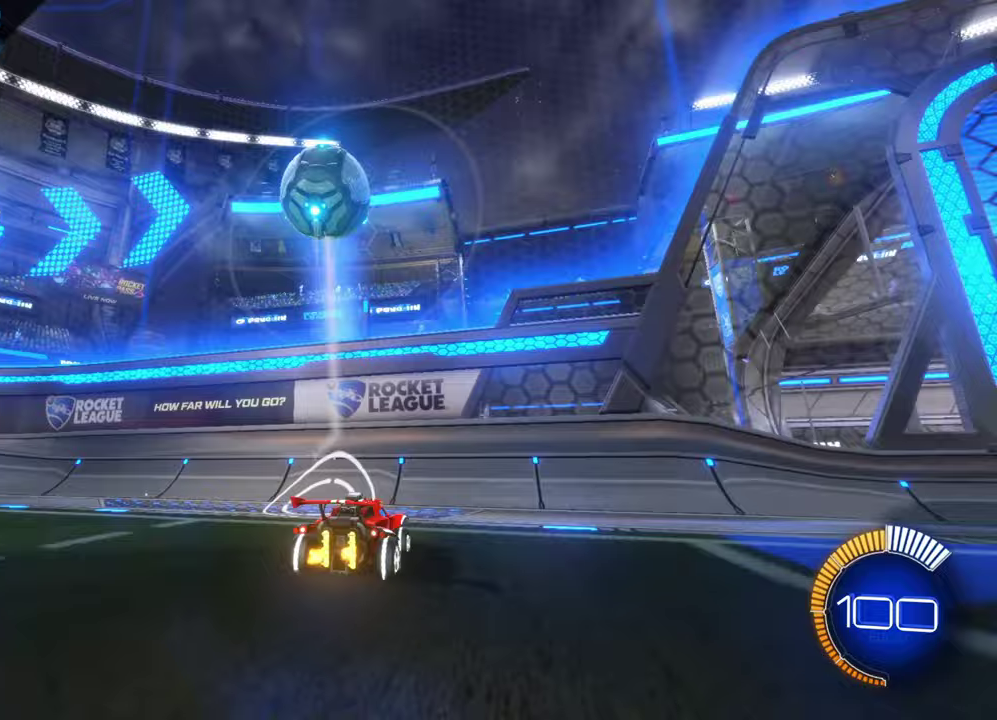
{"dt_ms": 400, "buttons": [], "left_stick": "center", "events": []}
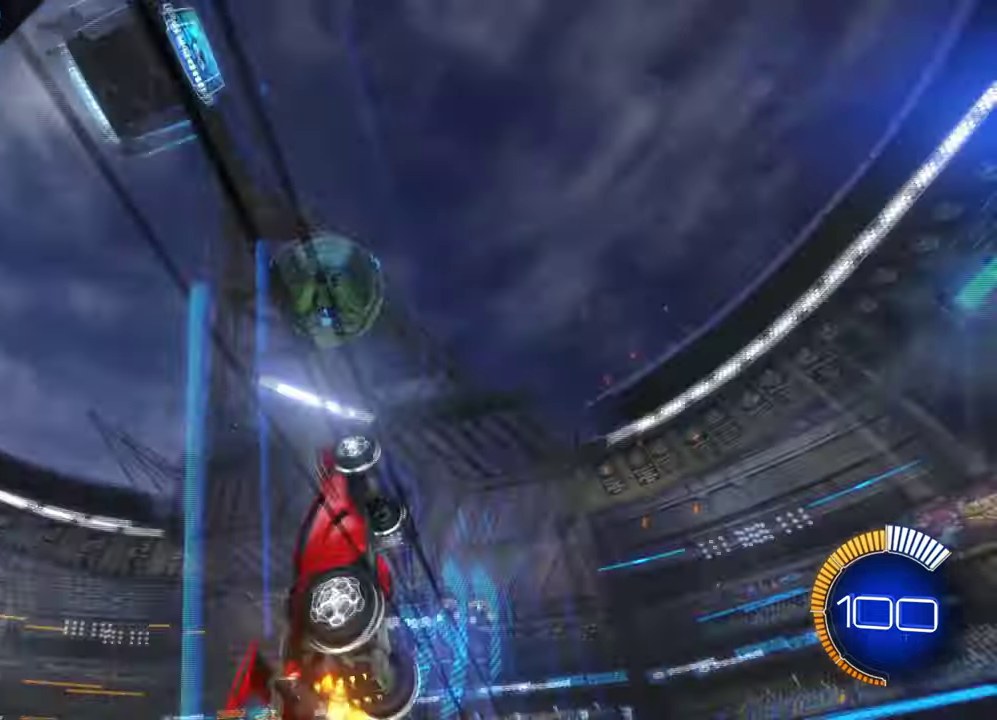
{"dt_ms": 600, "buttons": ["B"], "left_stick": "center", "events": [[67, "left_stick", "left"], [133, "left_stick", "center"], [400, "left_stick", "right"], [533, "B", "down"], [533, "left_stick", "center"]]}
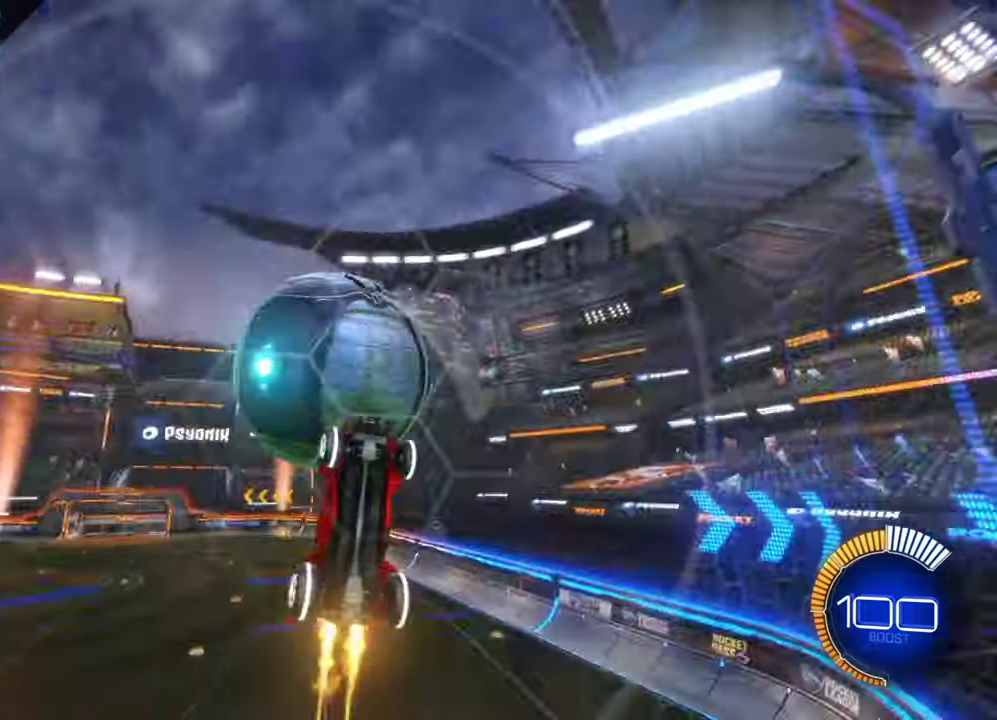
{"dt_ms": 700, "buttons": [], "left_stick": "down-left", "events": [[33, "B", "up"], [33, "left_stick", "left"], [133, "left_stick", "center"], [433, "left_stick", "down-left"], [567, "A", "down"], [700, "A", "up"]]}